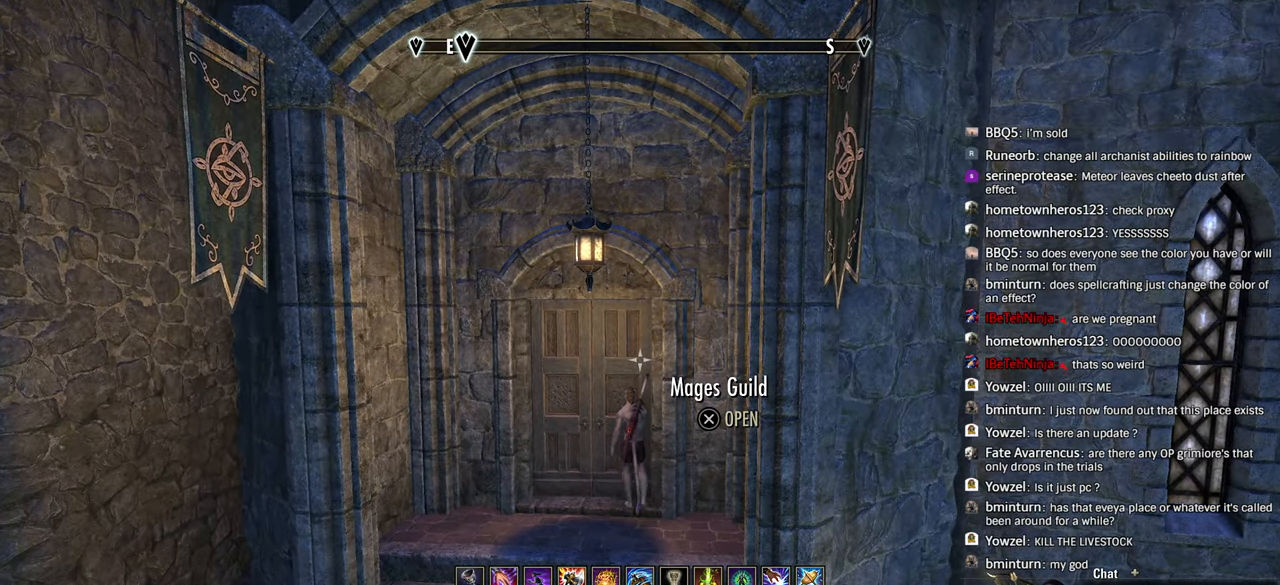
Gameplay with a controller (PlayStation layout); each line is a JSON object with the inputs held at the frame after it. "events" lists button and stick changes between this image and that frame as [ms after this image, input, new state], when the widget could be followed in between. Not read: R1.
{"buttons": [], "left_stick": "center", "right_stick": "center", "events": [[483, "left_stick", "center"]]}
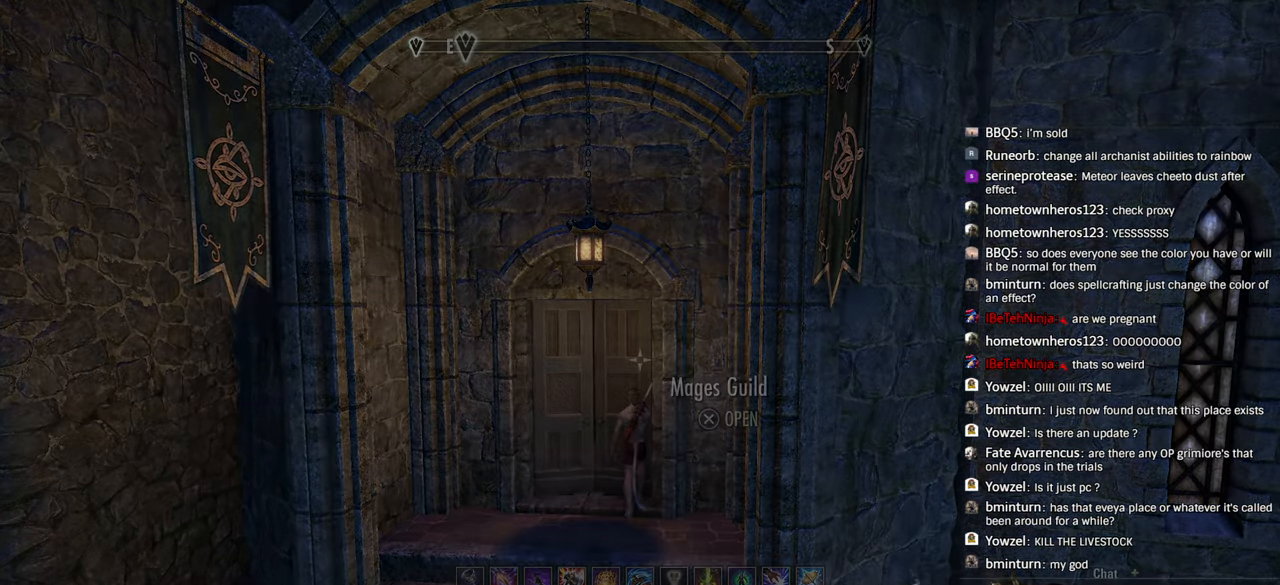
{"buttons": [], "left_stick": "center", "right_stick": "center", "events": []}
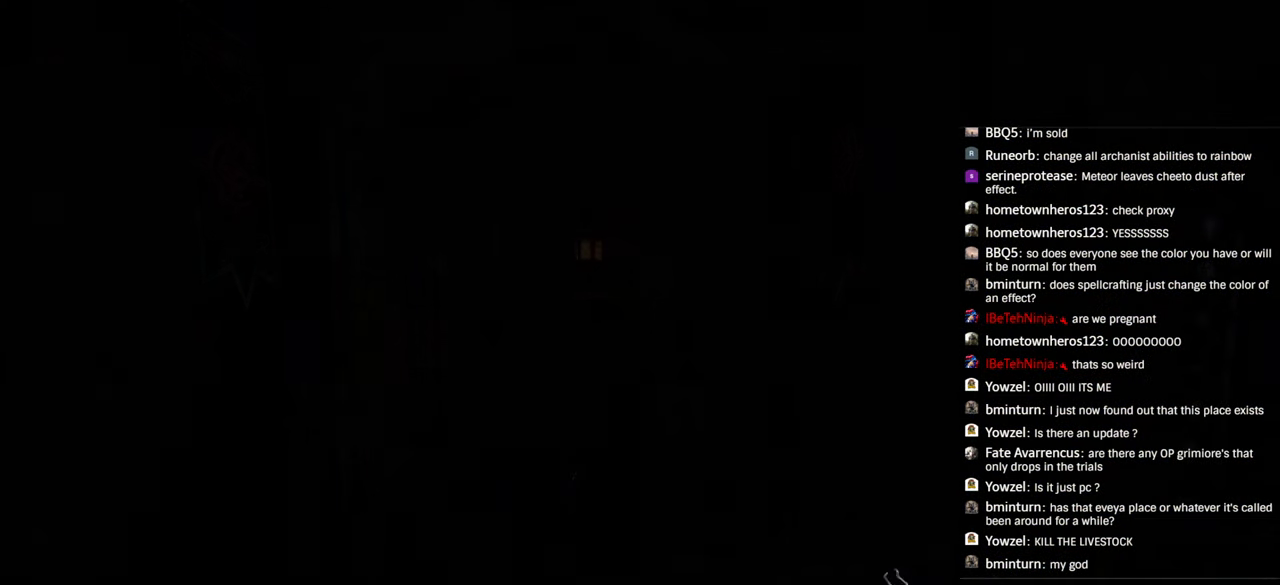
{"buttons": [], "left_stick": "center", "right_stick": "center", "events": []}
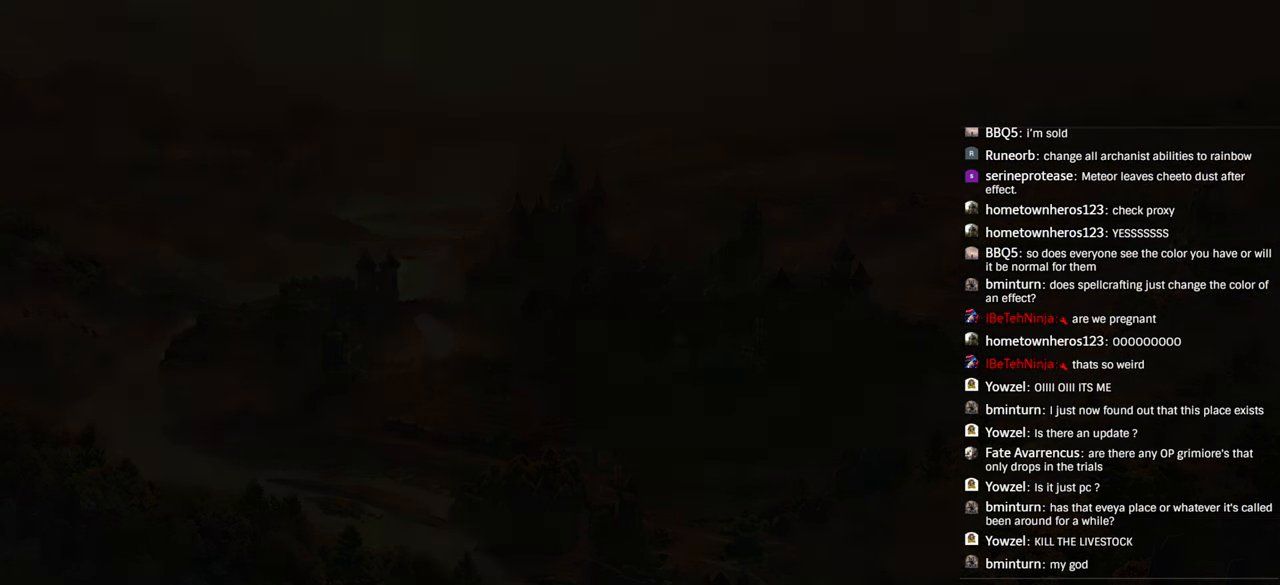
{"buttons": [], "left_stick": "center", "right_stick": "center", "events": []}
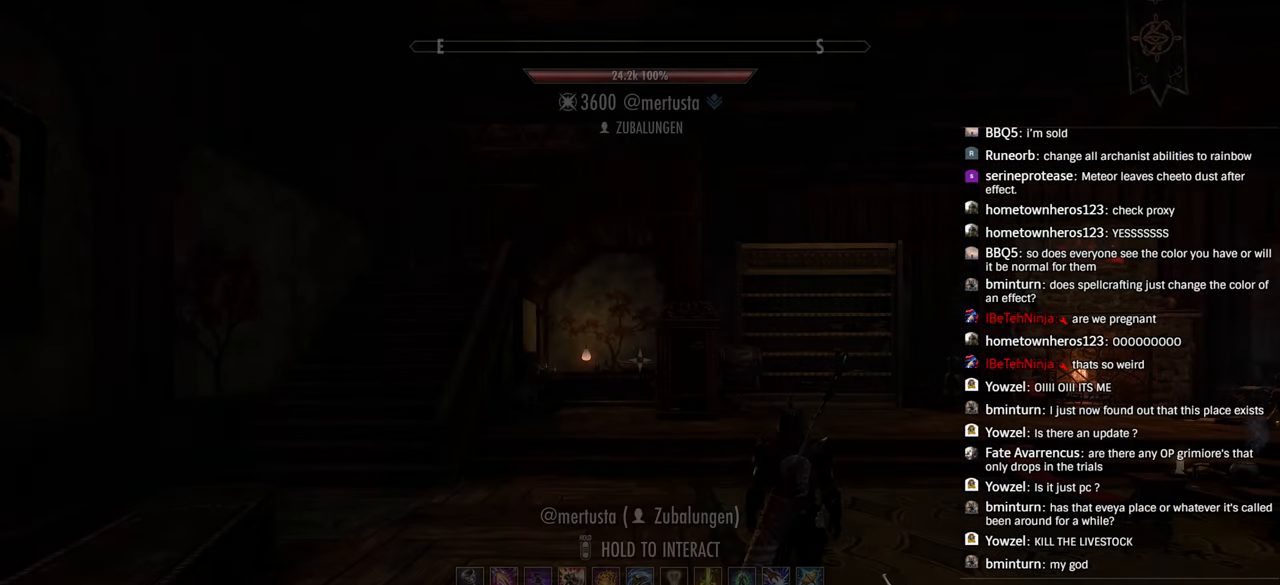
{"buttons": [], "left_stick": "center", "right_stick": "center", "events": [[333, "DPAD_DOWN", "down"], [350, "right_stick", "down-right"], [416, "DPAD_DOWN", "up"], [450, "right_stick", "center"]]}
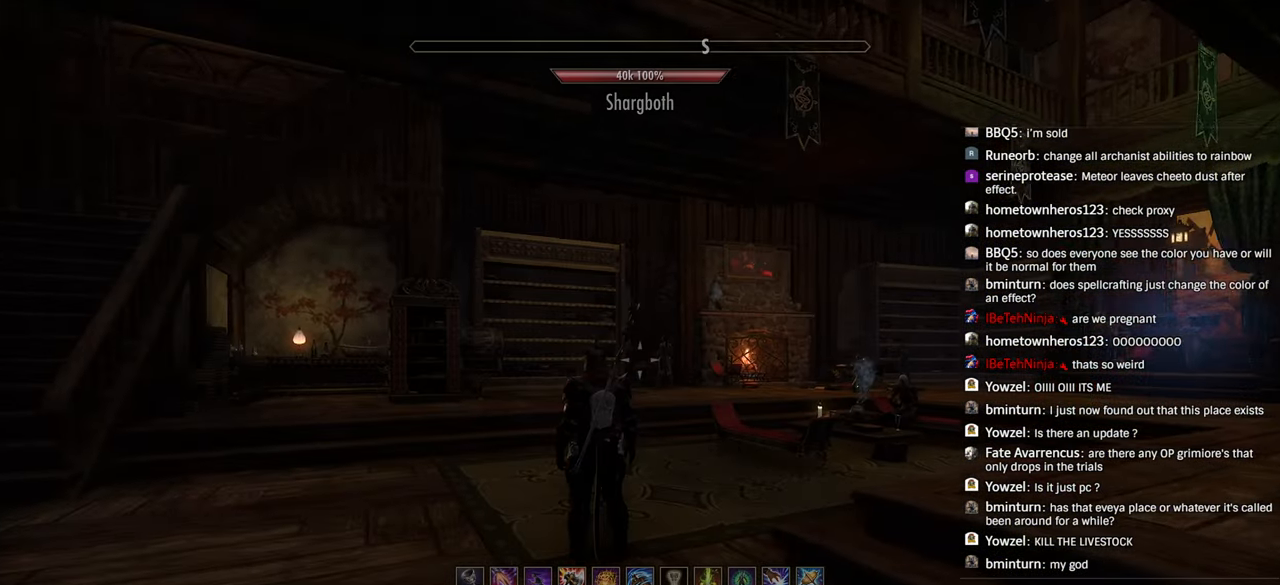
{"buttons": [], "left_stick": "center", "right_stick": "right", "events": [[83, "right_stick", "down-right"], [366, "right_stick", "right"]]}
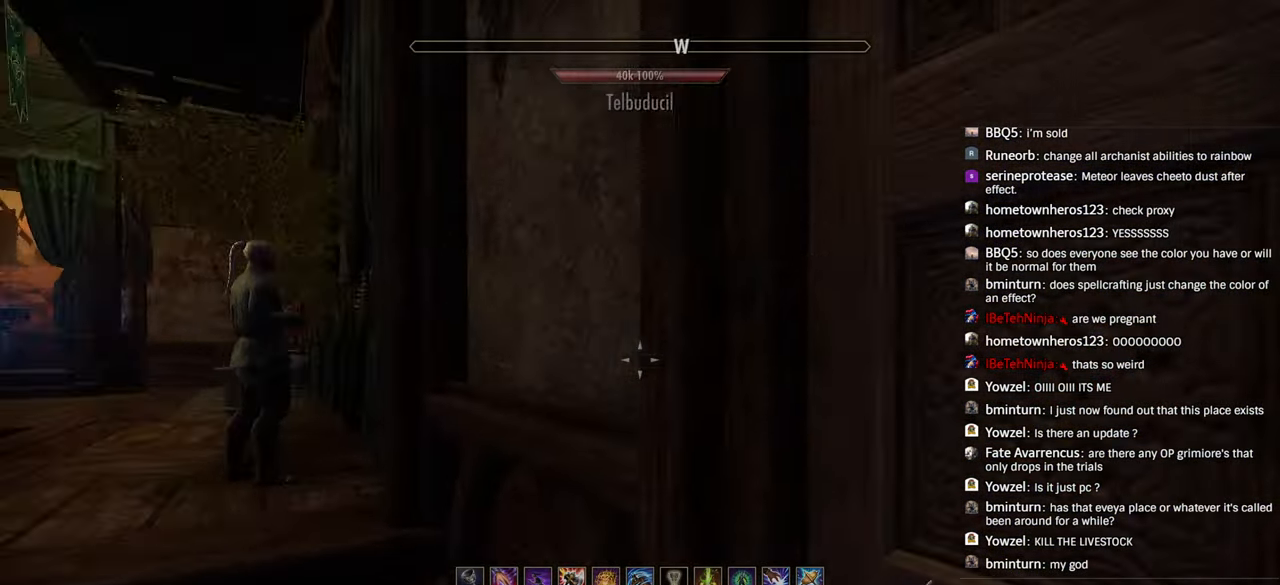
{"buttons": [], "left_stick": "center", "right_stick": "center", "events": [[83, "right_stick", "center"], [166, "CROSS", "down"], [300, "CROSS", "up"]]}
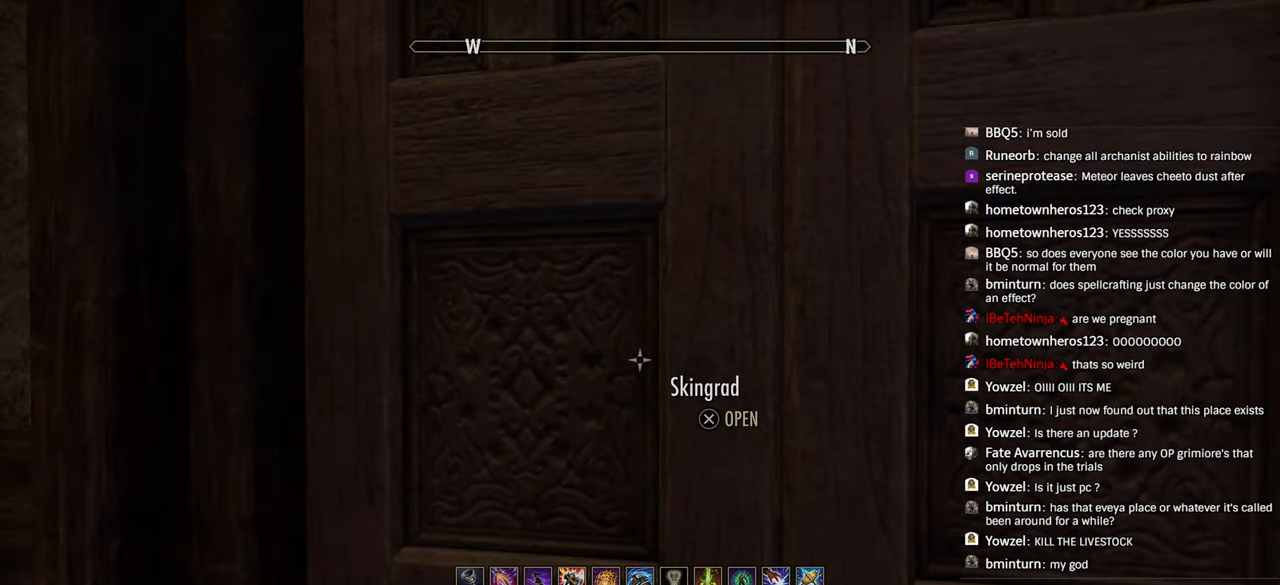
{"buttons": [], "left_stick": "center", "right_stick": "center", "events": [[83, "right_stick", "down-right"], [150, "left_stick", "up"], [200, "right_stick", "center"], [316, "left_stick", "center"]]}
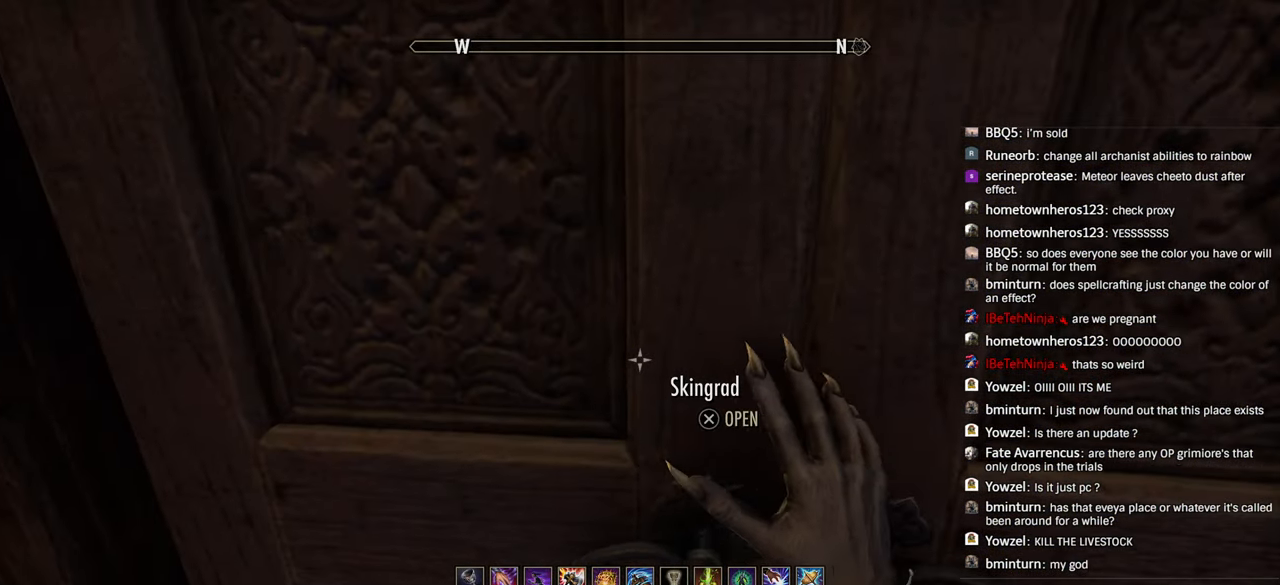
{"buttons": [], "left_stick": "center", "right_stick": "center", "events": [[16, "left_stick", "up"], [166, "left_stick", "center"]]}
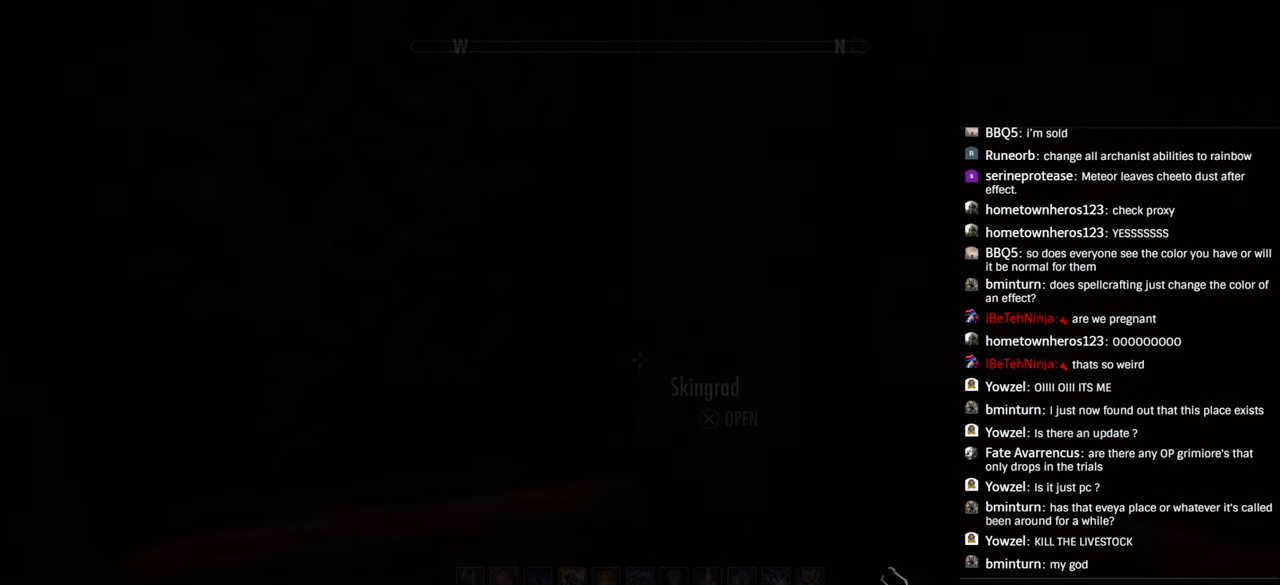
{"buttons": [], "left_stick": "center", "right_stick": "center", "events": []}
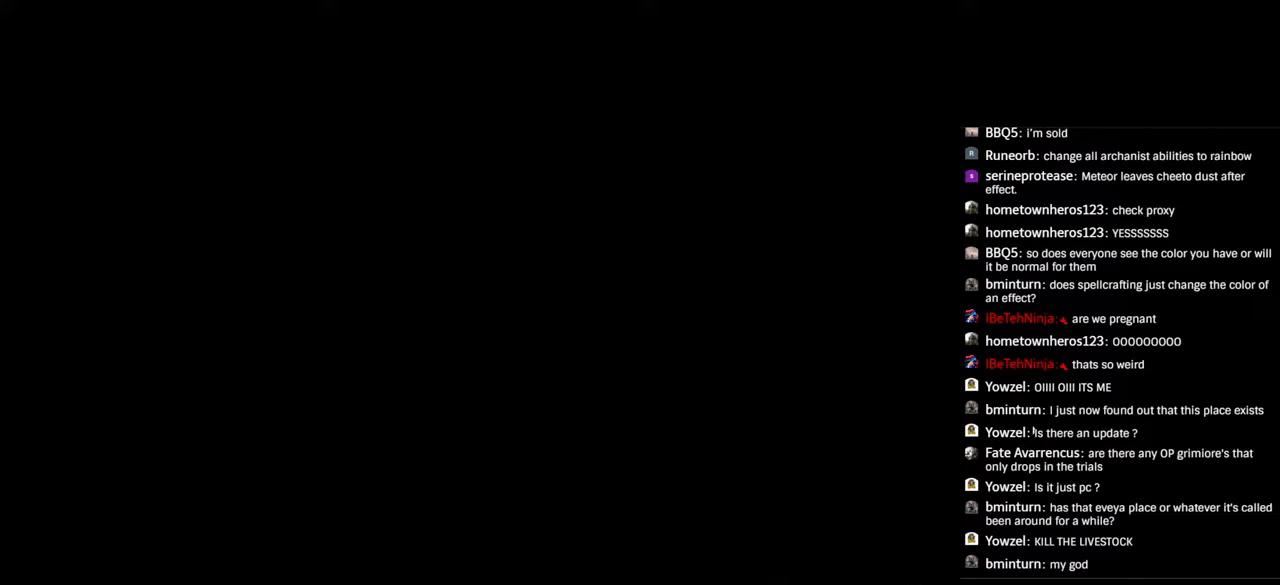
{"buttons": [], "left_stick": "up-right", "right_stick": "center", "events": [[150, "left_stick", "up"], [416, "left_stick", "up-right"]]}
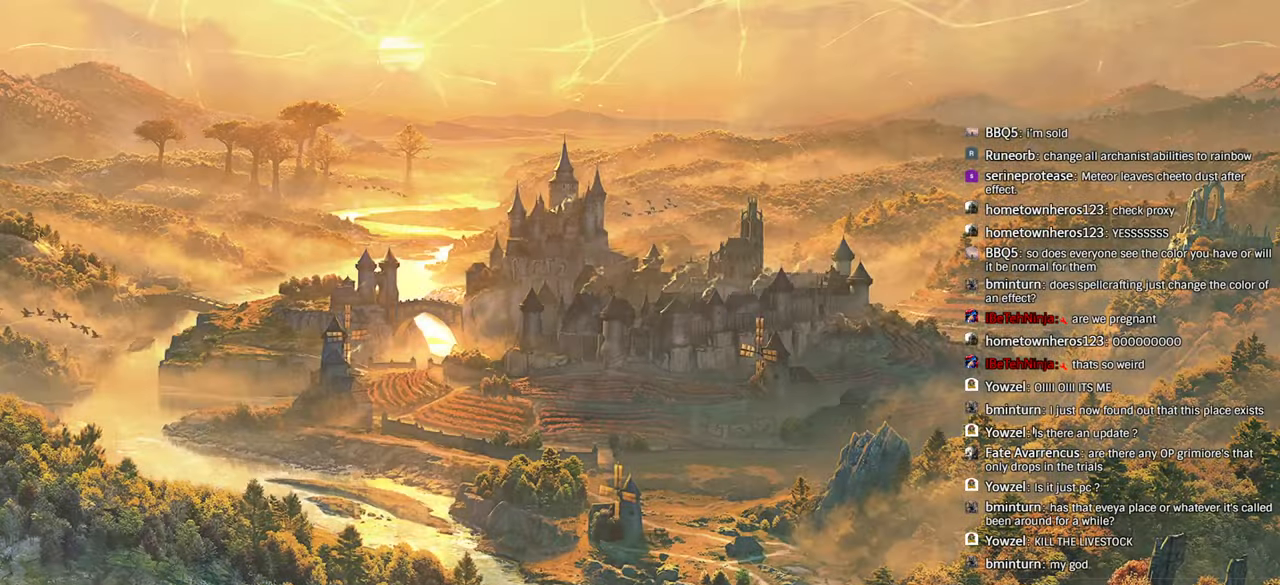
{"buttons": [], "left_stick": "center", "right_stick": "center", "events": [[116, "left_stick", "center"], [216, "right_stick", "down-right"], [366, "right_stick", "center"]]}
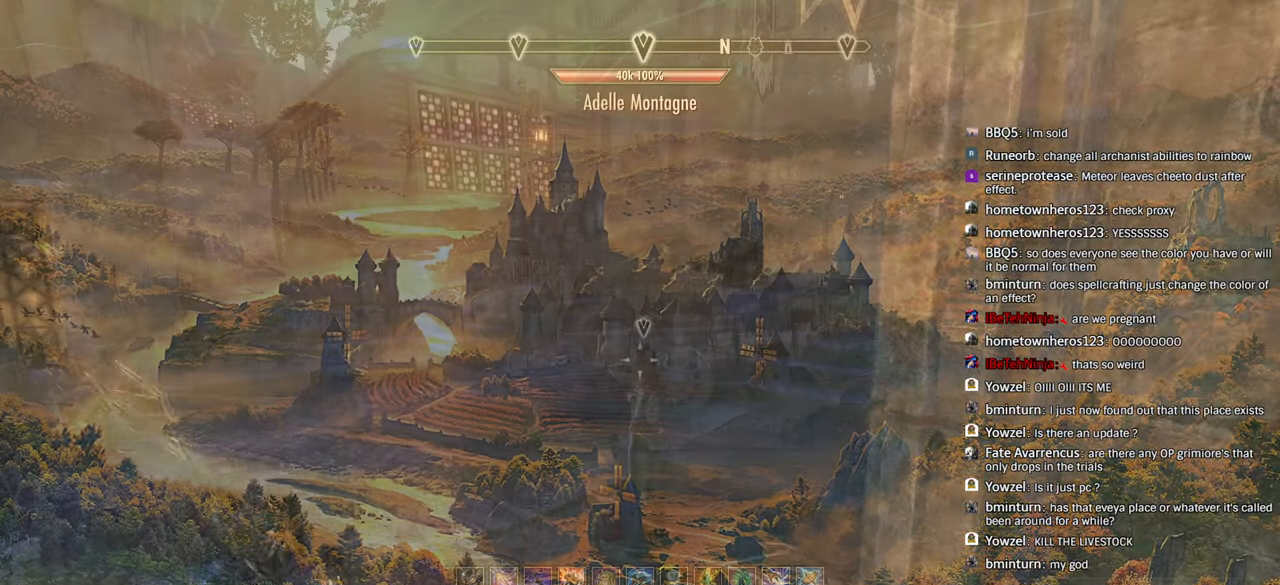
{"buttons": [], "left_stick": "up-left", "right_stick": "center", "events": [[266, "left_stick", "up-left"]]}
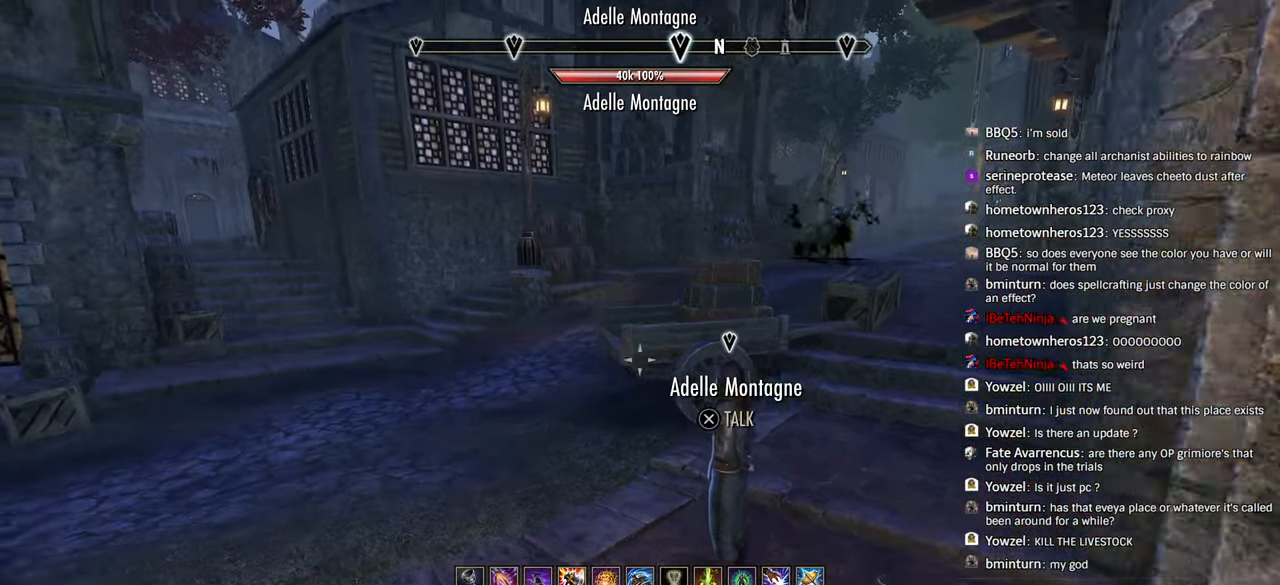
{"buttons": [], "left_stick": "right", "right_stick": "left", "events": [[150, "right_stick", "left"], [266, "L1", "down"], [266, "left_stick", "center"], [350, "L1", "up"], [383, "left_stick", "right"]]}
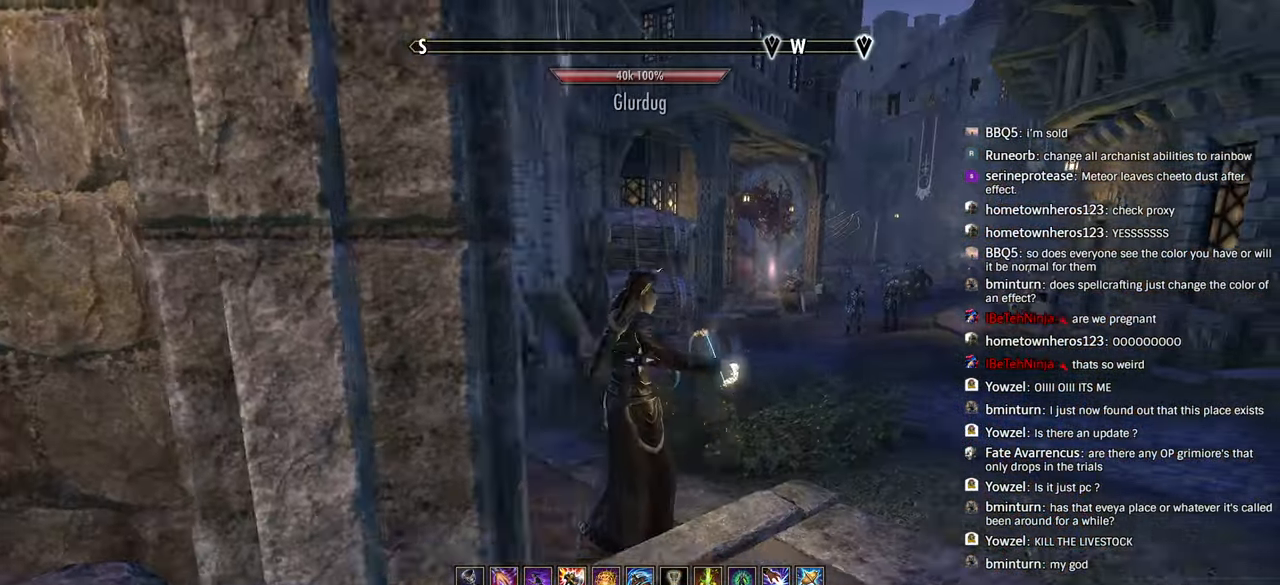
{"buttons": ["L1"], "left_stick": "center", "right_stick": "center", "events": [[33, "L1", "down"], [116, "L1", "up"], [250, "right_stick", "center"], [300, "L1", "down"], [400, "left_stick", "center"]]}
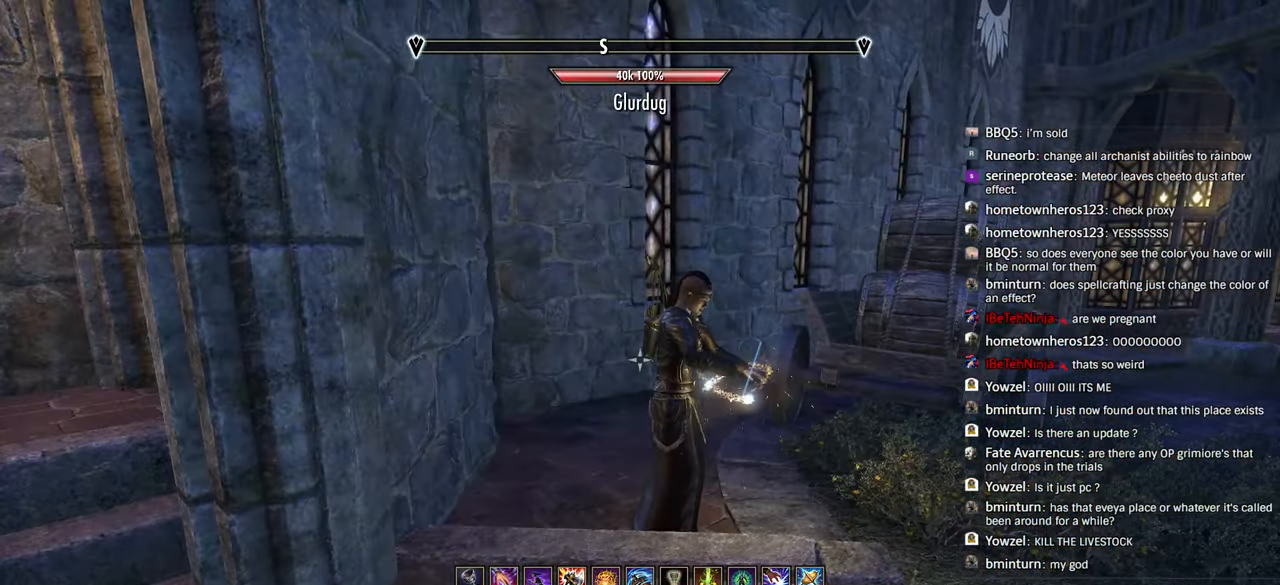
{"buttons": [], "left_stick": "center", "right_stick": "left", "events": [[83, "left_stick", "right"], [150, "L1", "up"], [150, "left_stick", "up-right"], [400, "left_stick", "center"], [483, "right_stick", "left"]]}
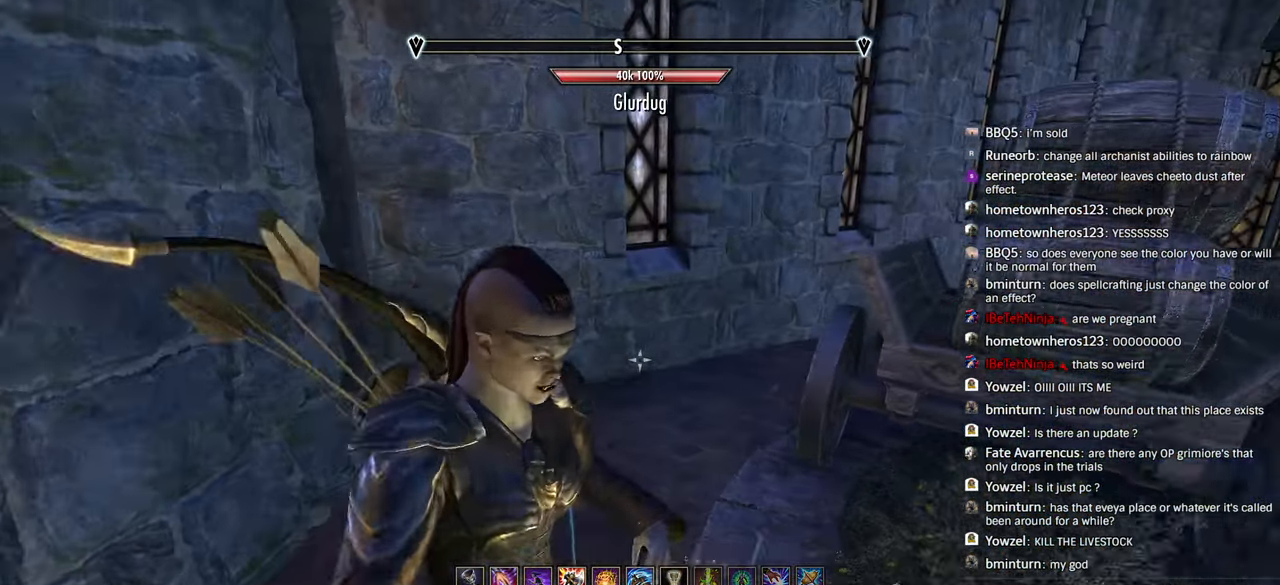
{"buttons": [], "left_stick": "center", "right_stick": "center"}
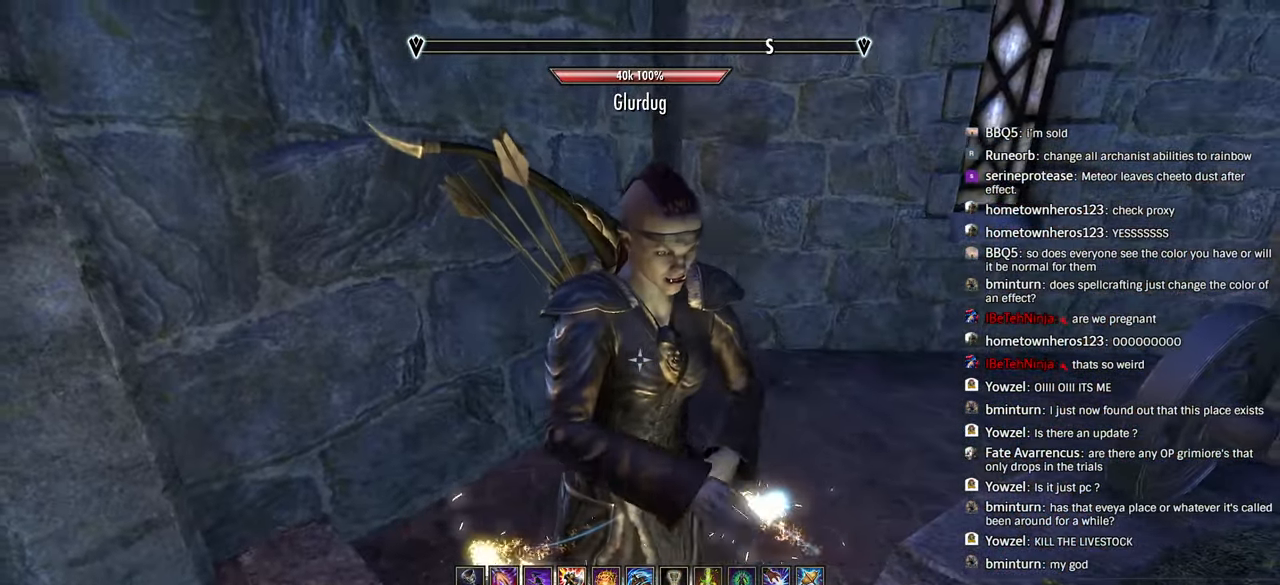
{"buttons": [], "left_stick": "left", "right_stick": "left", "events": [[416, "right_stick", "left"], [466, "left_stick", "left"]]}
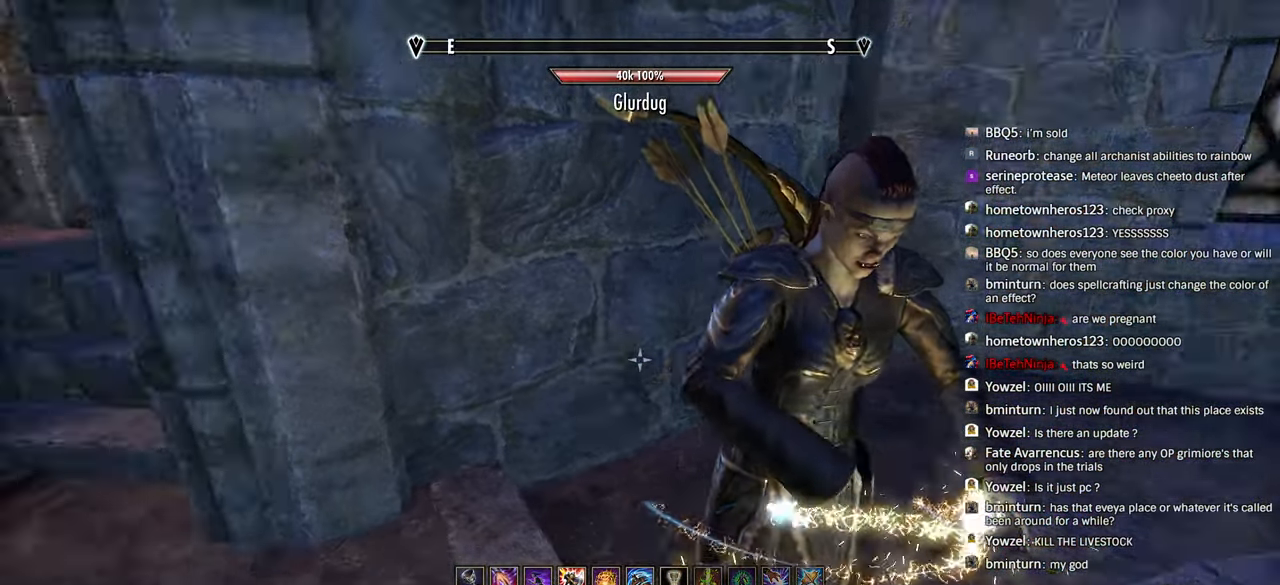
{"buttons": [], "left_stick": "up-left", "right_stick": "center", "events": [[150, "right_stick", "center"], [250, "left_stick", "up-left"]]}
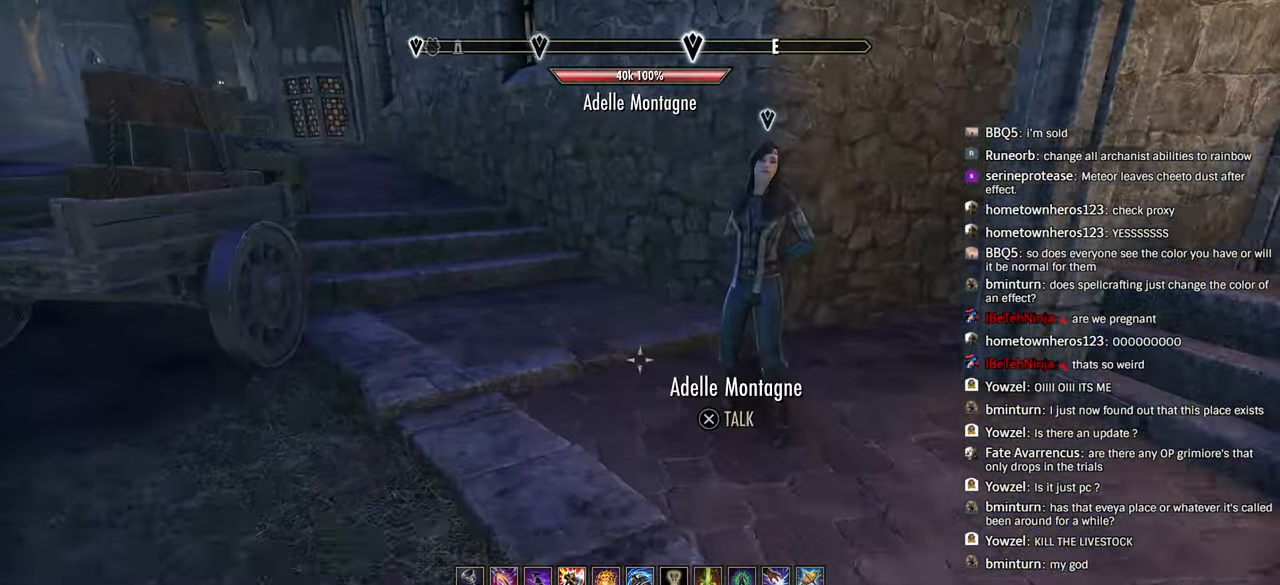
{"buttons": [], "left_stick": "up", "right_stick": "center"}
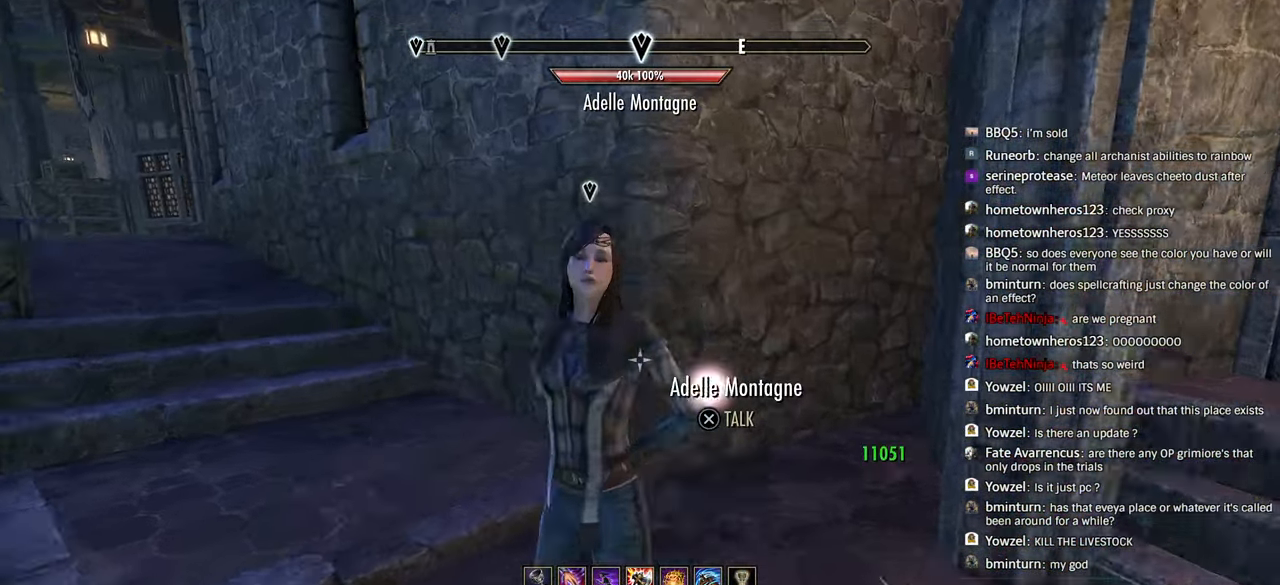
{"buttons": ["CROSS"], "left_stick": "center", "right_stick": "center", "events": [[116, "left_stick", "center"], [283, "right_stick", "down-left"], [383, "right_stick", "center"], [483, "CROSS", "down"]]}
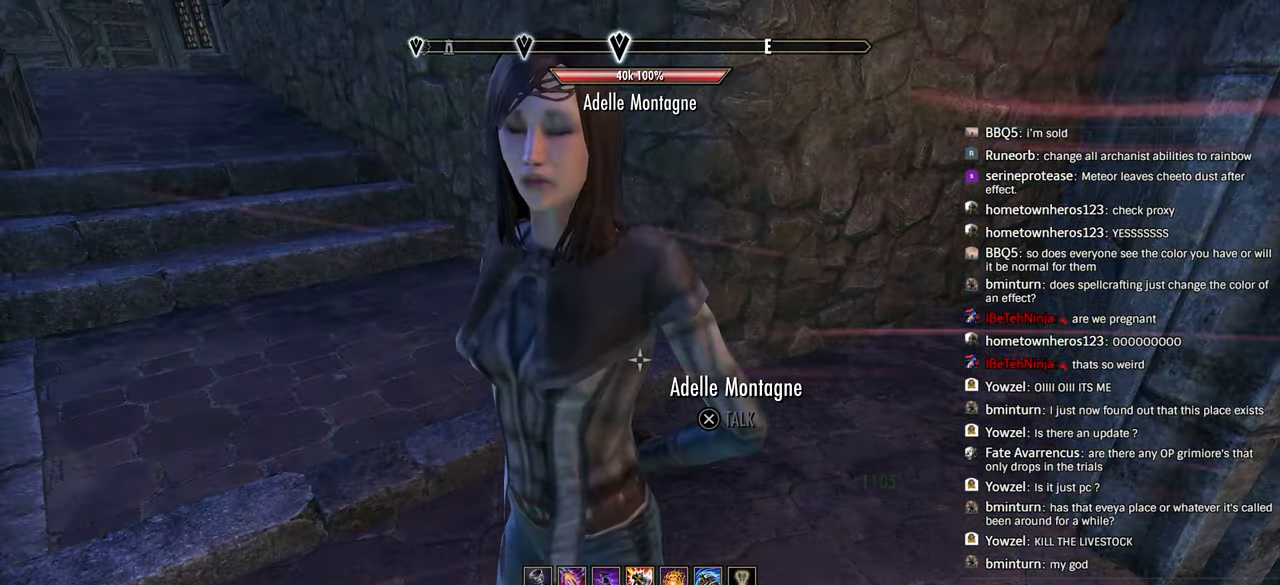
{"buttons": [], "left_stick": "center", "right_stick": "center", "events": [[100, "CROSS", "up"]]}
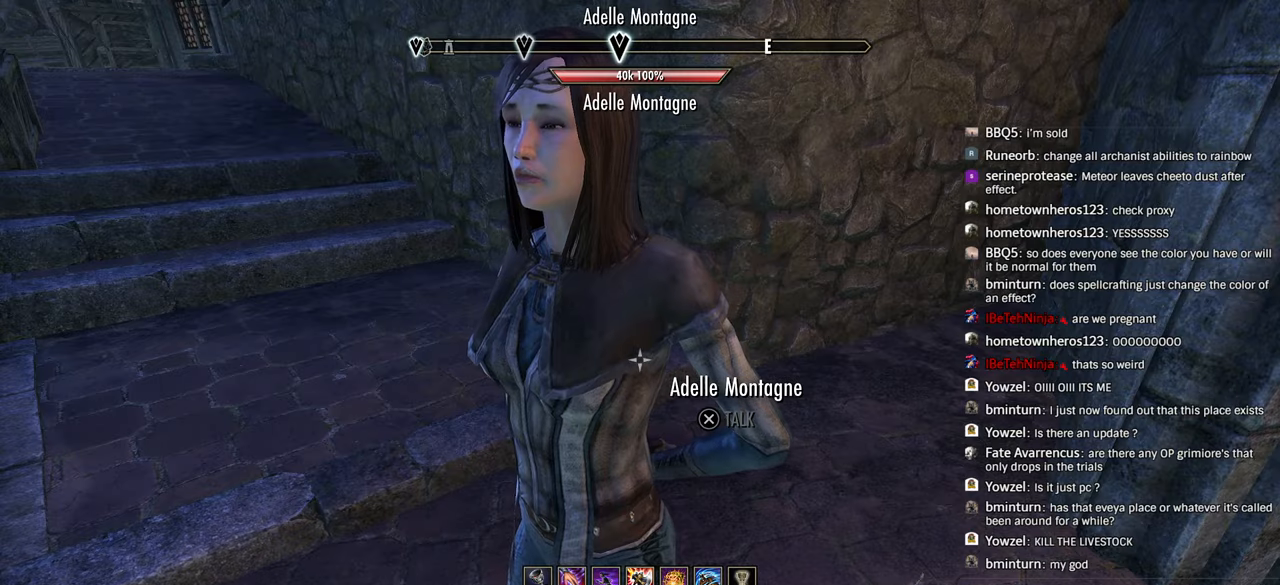
{"buttons": [], "left_stick": "center", "right_stick": "center", "events": []}